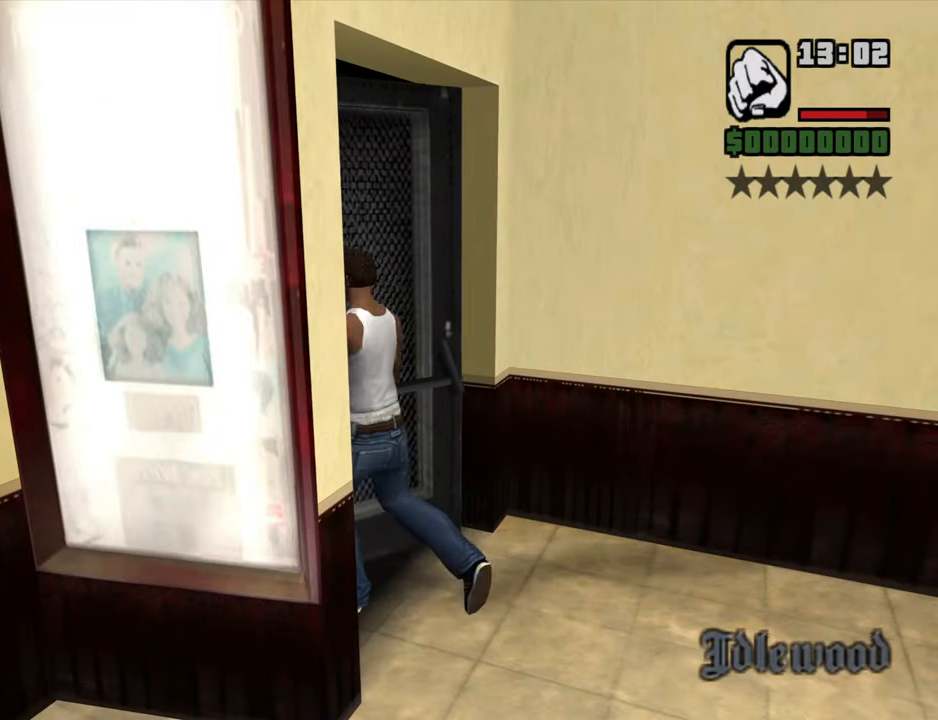
Gameplay with keyboard and mouse; each line is a JSON object with the keys and mouse buttons held at the frame after it. "events" lists presses ("down") and releases ("up") of "1", "2", "3", "4", "5", "6", "8", "a", "alt", "b", "c", "ctrl", "d", "down", "e", "escape", "f", "f1", "f2", "f3", "g", "h", "left", "n", "num2", "q", "r", "right", "s", "shift", "space", "t", "tab", "up", "v", "w", "x", "y", "z", "mouse_left", "mouse_middle", "mouse_right" and "mouse_wheel_down" between this image and that frame as [ms after this image, input, new state], when the widget could be followed in between. "mouse_left", "mouse_middle", "mouse_right", "mouse_wheel_down" = the "left", "middle", "right", "wheel_down" buttons of the "mouse" list. No other keys are recorded. Mouse movement is not recorded. Not read: other_keys.
{"keys": ["space"], "mouse": [], "events": [[383, "d", "down"], [483, "d", "up"], [483, "space", "down"]]}
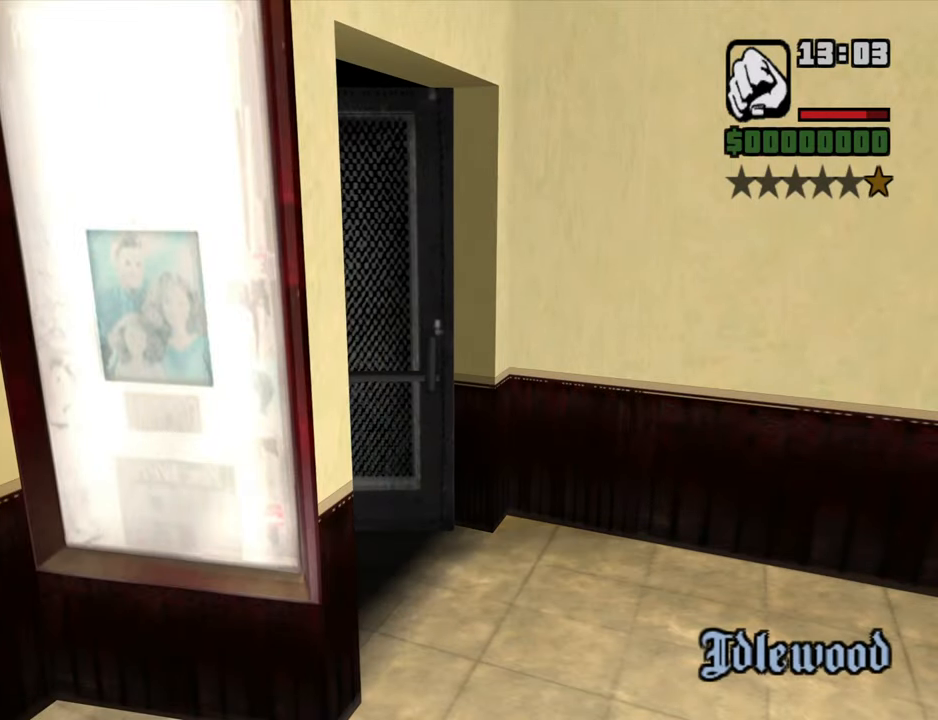
{"keys": ["a", "space", "w"], "mouse": [], "events": [[33, "a", "down"], [33, "space", "up"], [33, "w", "down"], [116, "a", "up"], [116, "d", "down"], [116, "w", "up"], [216, "space", "down"], [266, "a", "down"], [266, "d", "up"], [266, "space", "up"], [266, "w", "down"], [350, "a", "up"], [350, "w", "up"], [400, "d", "down"], [400, "space", "down"], [450, "d", "up"], [500, "a", "down"], [500, "w", "down"]]}
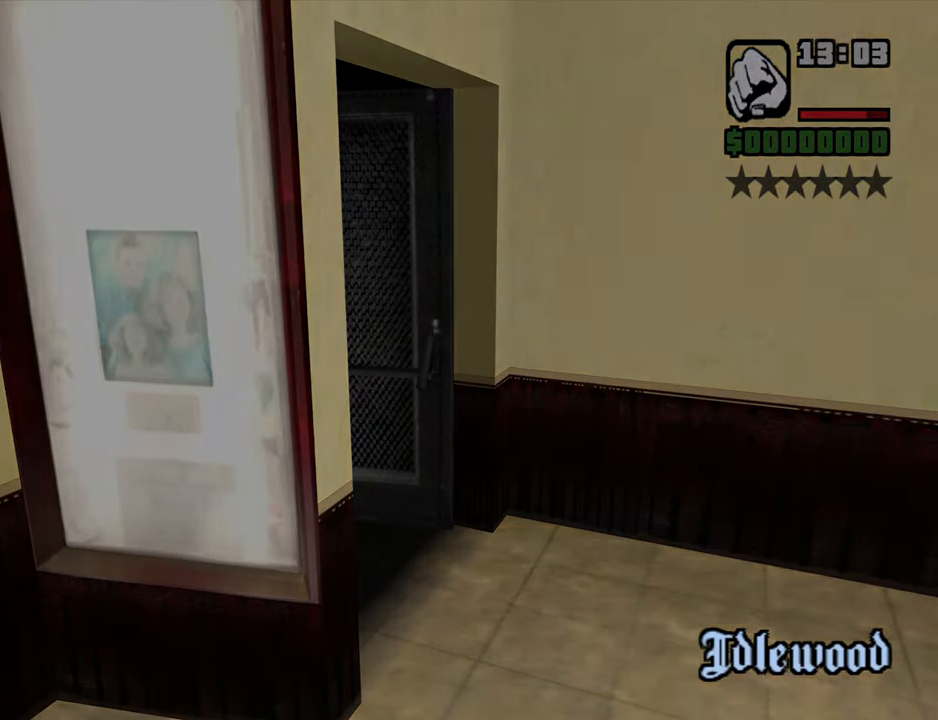
{"keys": ["a", "w"], "mouse": [], "events": [[33, "space", "up"], [83, "a", "up"], [83, "d", "down"], [83, "w", "up"], [133, "space", "down"], [183, "d", "up"], [233, "a", "down"], [233, "space", "up"], [233, "w", "down"], [316, "a", "up"], [316, "d", "down"], [316, "w", "up"], [366, "space", "down"], [416, "d", "up"], [466, "a", "down"], [466, "space", "up"], [466, "w", "down"]]}
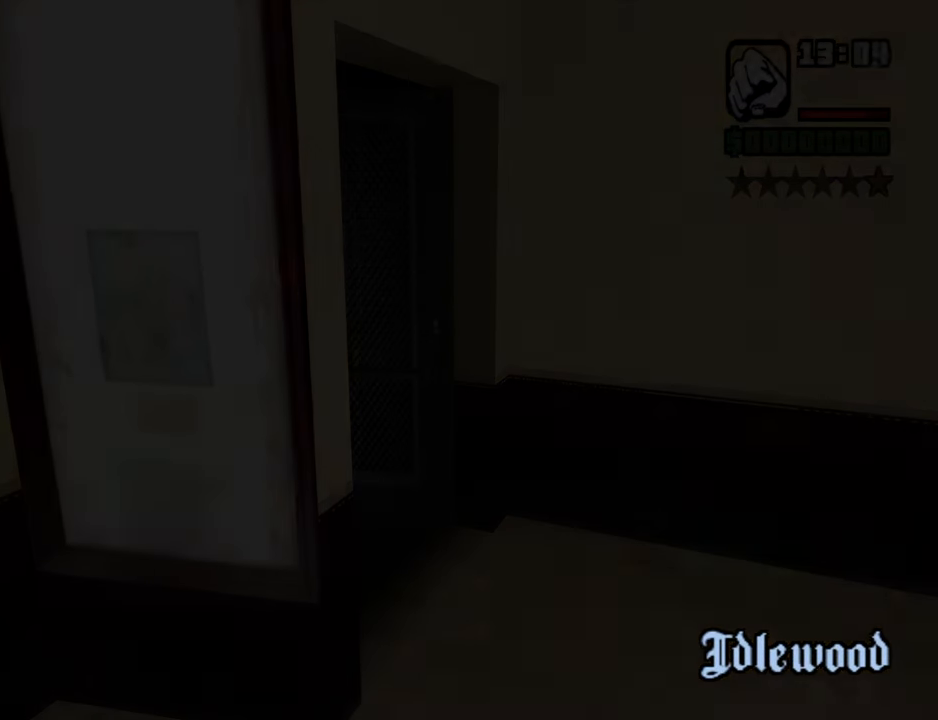
{"keys": ["w"], "mouse": [], "events": [[16, "a", "up"], [50, "d", "down"], [50, "w", "up"], [100, "space", "down"], [150, "d", "up"], [200, "a", "down"], [200, "w", "down"], [250, "a", "up"], [250, "space", "up"], [283, "d", "down"], [283, "w", "up"], [333, "space", "down"], [383, "d", "up"], [433, "a", "down"], [433, "space", "up"], [433, "w", "down"], [483, "a", "up"]]}
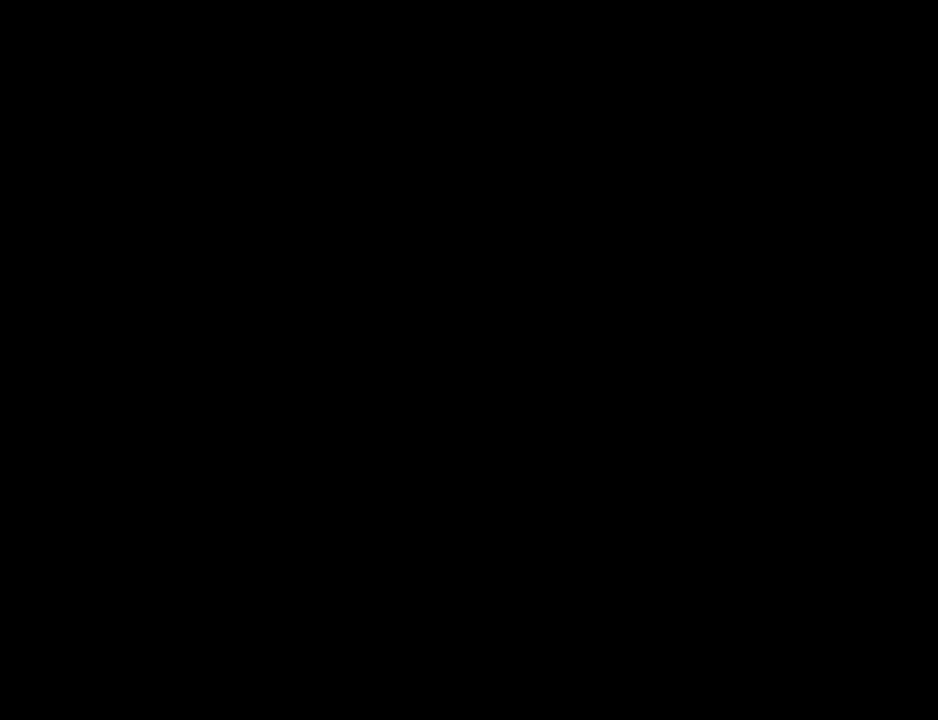
{"keys": ["d"], "mouse": [], "events": [[33, "d", "down"], [33, "w", "up"], [66, "space", "down"], [116, "d", "up"], [166, "a", "down"], [166, "space", "up"], [166, "w", "down"], [216, "a", "up"], [266, "d", "down"], [266, "w", "up"], [300, "space", "down"], [350, "d", "up"], [400, "a", "down"], [400, "space", "up"], [400, "w", "down"], [450, "a", "up"], [500, "d", "down"], [500, "w", "up"]]}
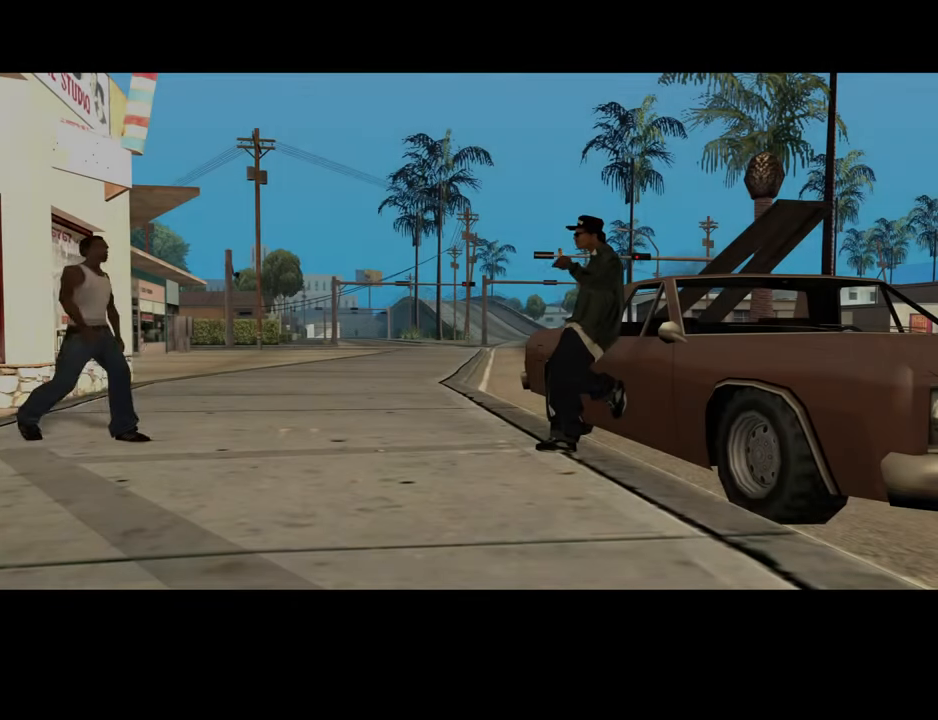
{"keys": ["d"], "mouse": [], "events": [[33, "space", "down"], [133, "a", "down"], [133, "d", "up"], [133, "space", "up"], [133, "w", "down"], [233, "a", "up"], [233, "d", "down"], [233, "w", "up"], [283, "space", "down"], [316, "d", "up"], [366, "a", "down"], [366, "w", "down"], [416, "space", "up"], [466, "a", "up"], [466, "d", "down"], [466, "w", "up"]]}
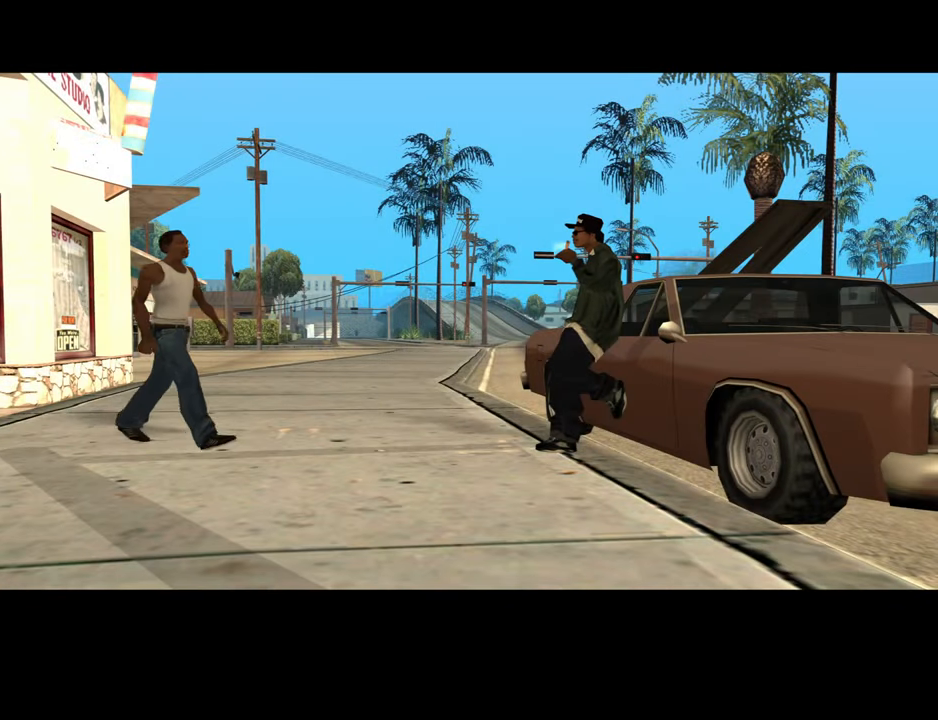
{"keys": ["d", "w"], "mouse": [], "events": [[16, "d", "up"], [16, "space", "down"], [100, "a", "down"], [100, "space", "up"], [100, "w", "down"], [150, "a", "up"], [150, "d", "down"], [150, "w", "up"], [200, "d", "up"], [250, "space", "down"], [250, "w", "down"], [283, "space", "up"], [333, "d", "down"], [383, "space", "down"], [483, "space", "up"]]}
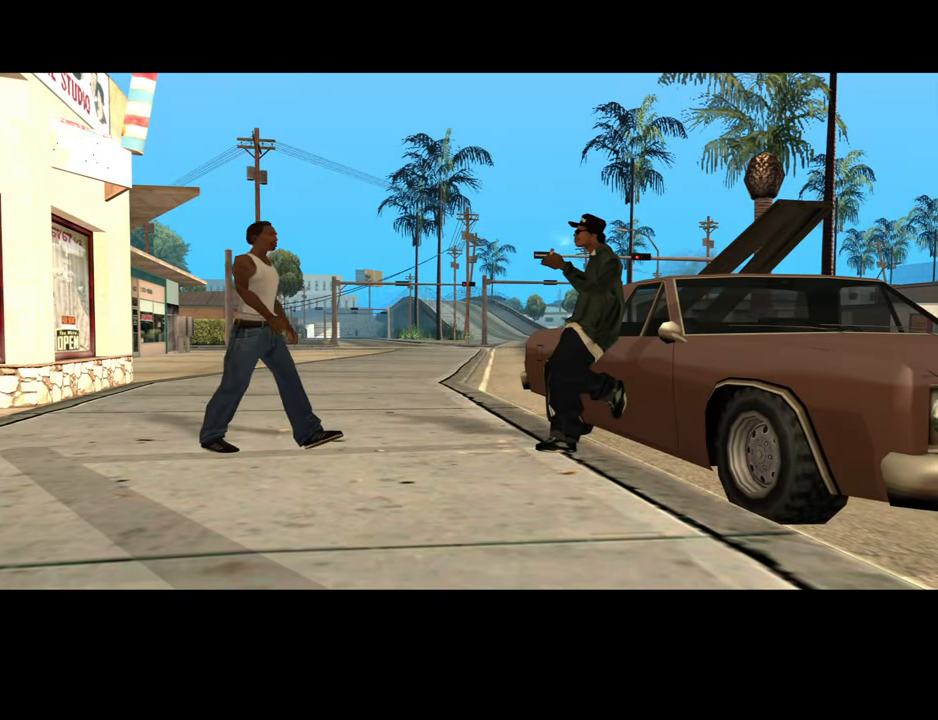
{"keys": ["d", "w"], "mouse": [], "events": [[66, "space", "down"], [166, "space", "up"], [266, "space", "down"], [300, "space", "up"], [400, "space", "down"], [500, "space", "up"]]}
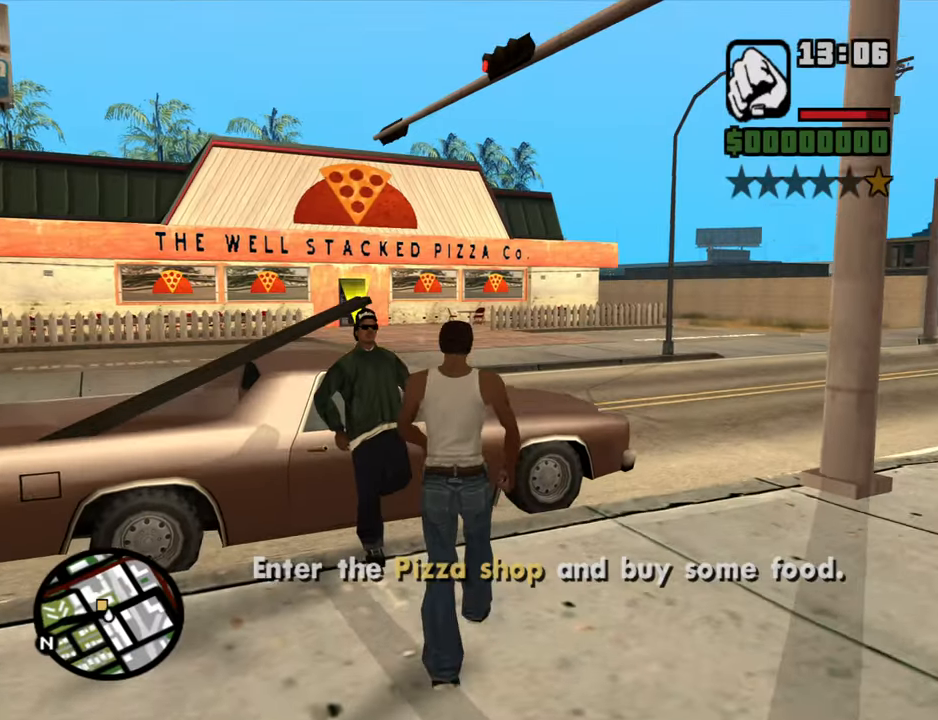
{"keys": ["d", "space", "w"], "mouse": [], "events": [[83, "space", "down"], [183, "space", "up"], [283, "space", "down"], [366, "space", "up"], [466, "space", "down"]]}
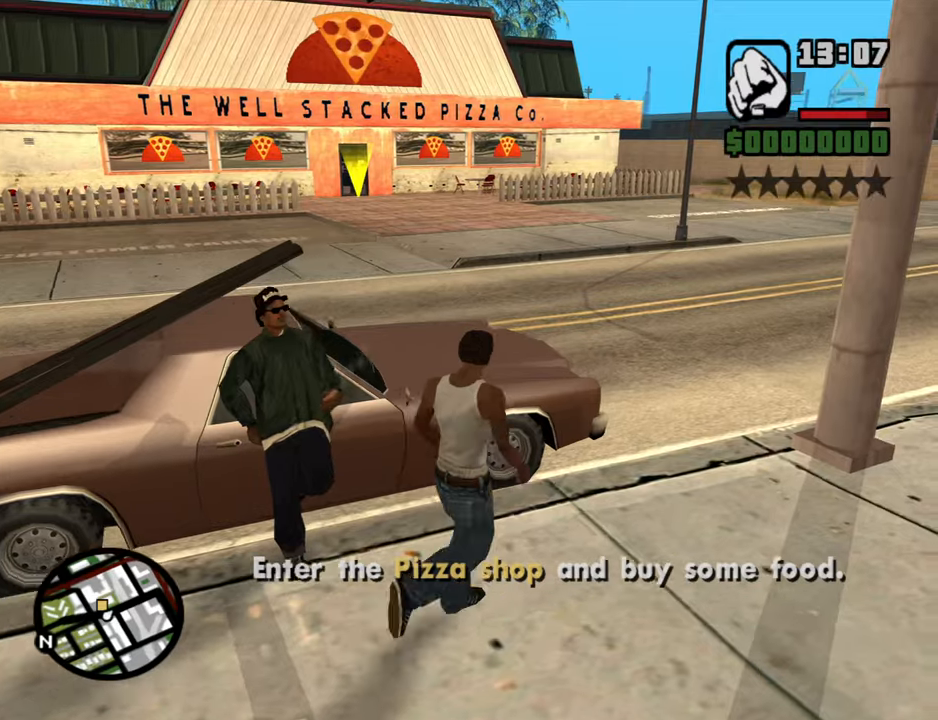
{"keys": ["w"], "mouse": [], "events": [[50, "space", "up"], [150, "space", "down"], [250, "space", "up"], [283, "d", "up"], [333, "space", "down"], [433, "space", "up"]]}
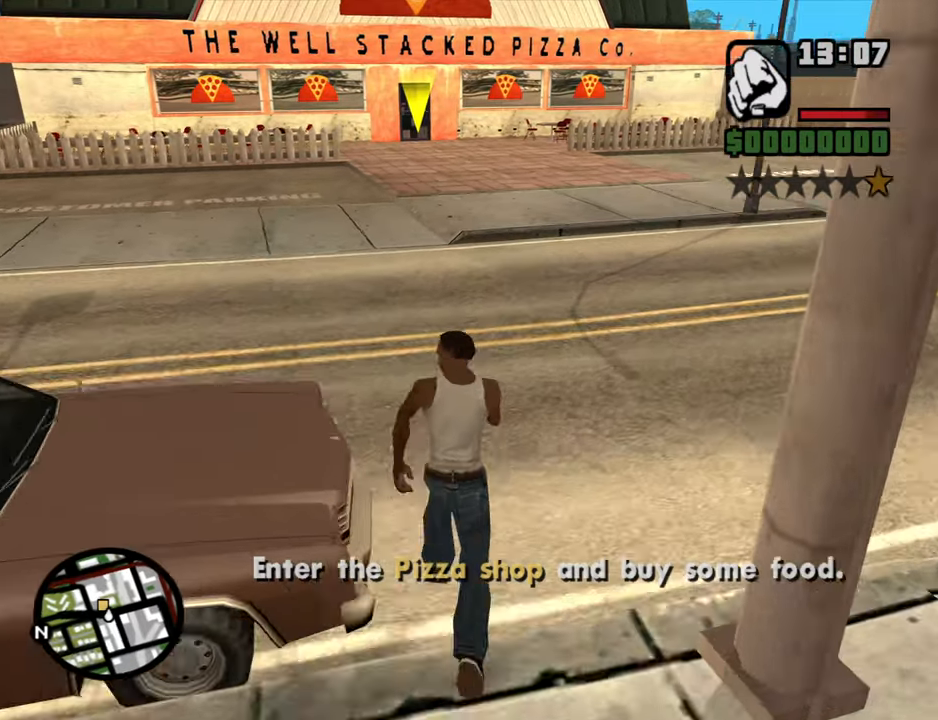
{"keys": ["space", "w"], "mouse": [], "events": [[67, "space", "down"], [117, "space", "up"], [267, "space", "down"], [350, "mouse_wheel_down", "down"], [350, "space", "up"], [400, "mouse_wheel_down", "up"], [450, "space", "down"]]}
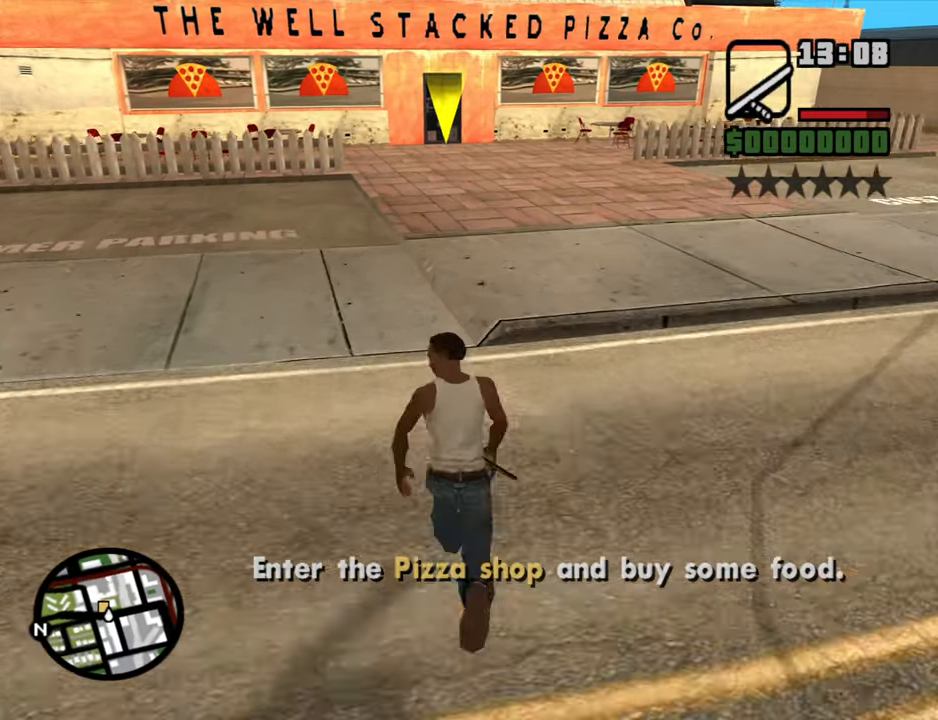
{"keys": ["w"], "mouse": [], "events": [[33, "space", "up"], [133, "space", "down"], [183, "space", "up"], [317, "space", "down"], [417, "space", "up"]]}
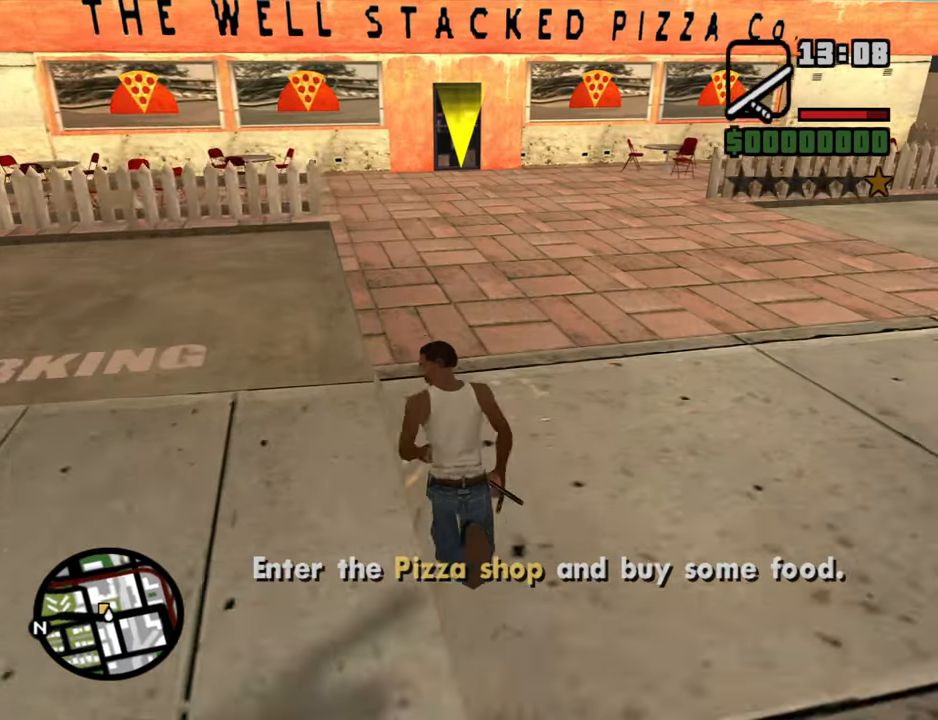
{"keys": ["w"], "mouse": [], "events": [[17, "space", "down"], [100, "space", "up"], [200, "space", "down"], [283, "space", "up"], [383, "space", "down"], [483, "space", "up"]]}
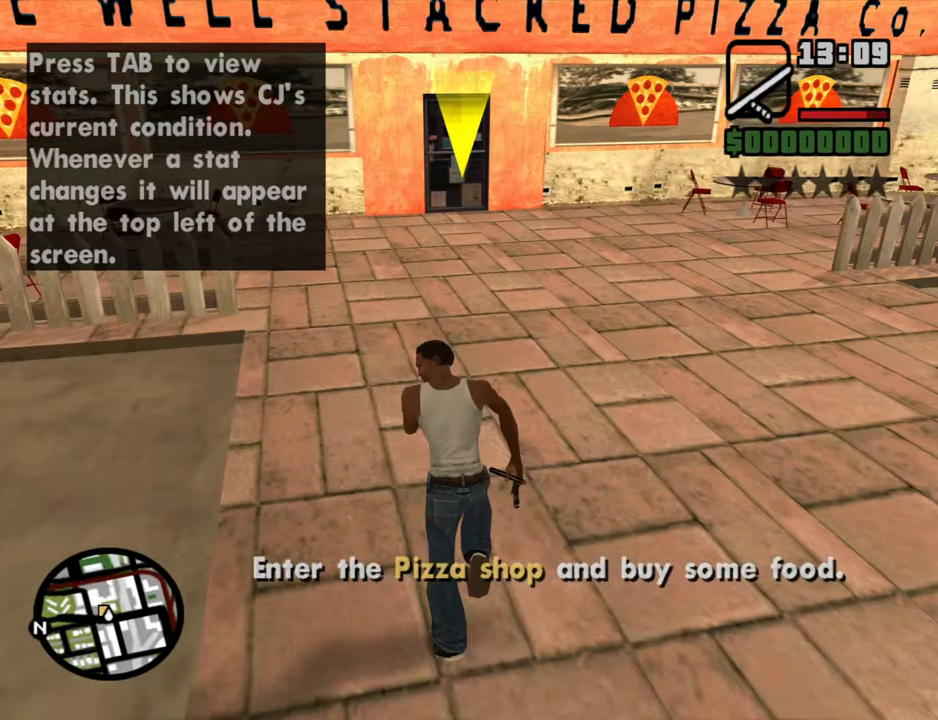
{"keys": ["w"], "mouse": [], "events": [[67, "space", "down"], [167, "space", "up"], [267, "space", "down"], [300, "space", "up"], [450, "space", "down"], [500, "space", "up"]]}
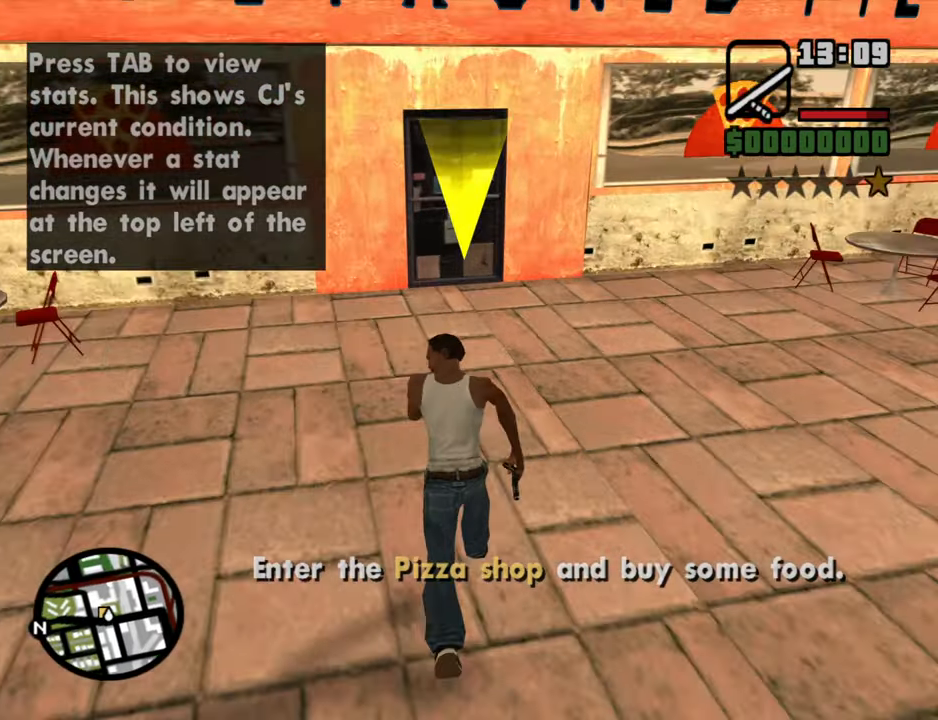
{"keys": ["w"], "mouse": [], "events": [[133, "space", "down"], [183, "space", "up"], [317, "space", "down"], [367, "space", "up"]]}
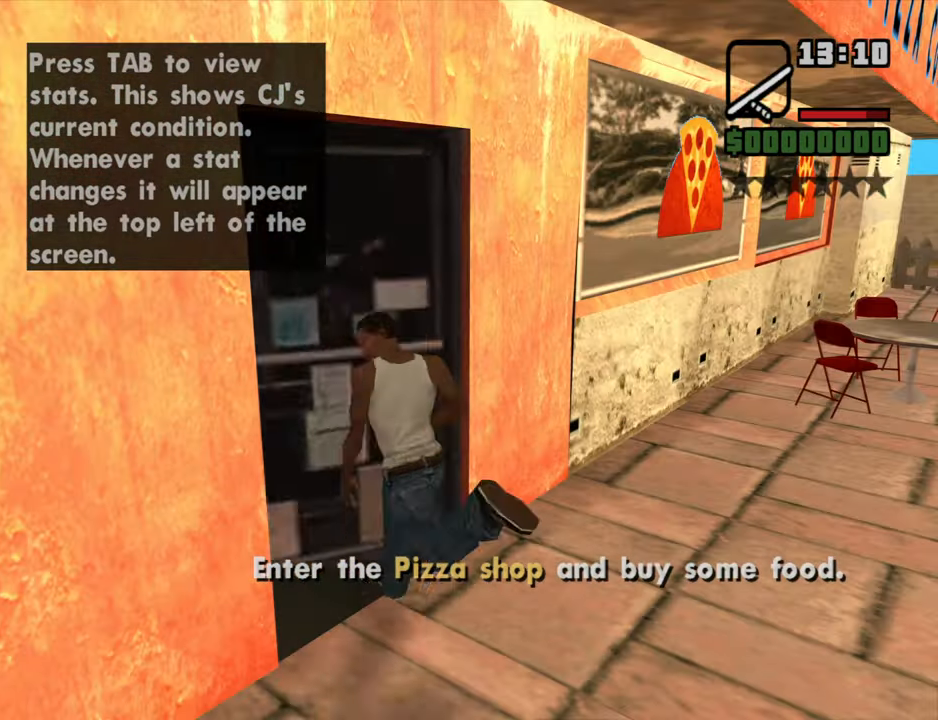
{"keys": ["w"], "mouse": [], "events": [[17, "space", "down"], [50, "space", "up"], [200, "space", "down"], [200, "w", "up"], [250, "space", "up"], [433, "w", "down"]]}
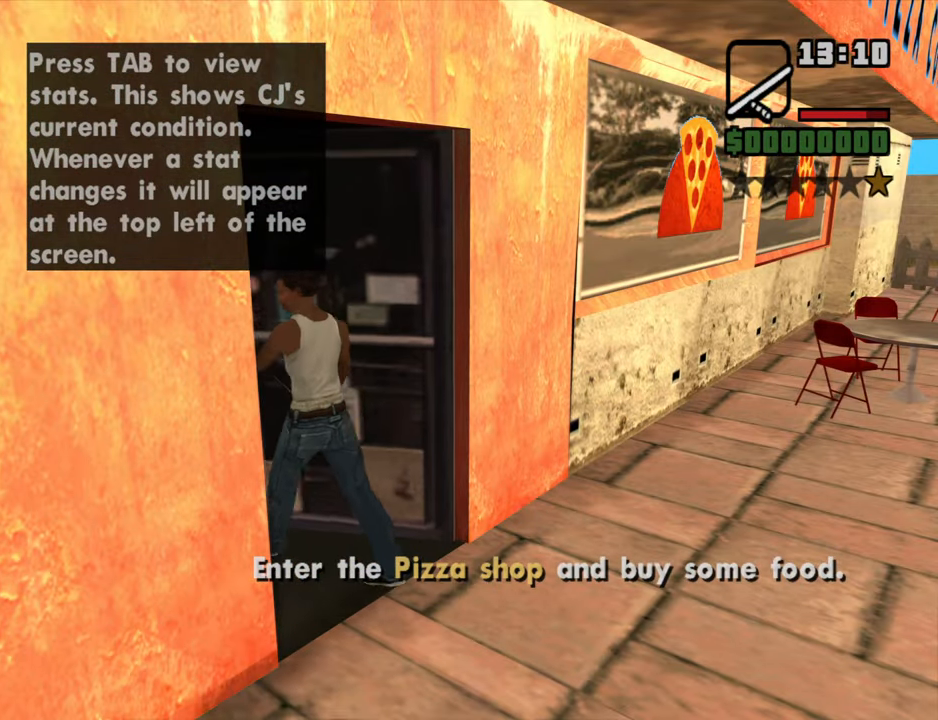
{"keys": ["w"], "mouse": [], "events": []}
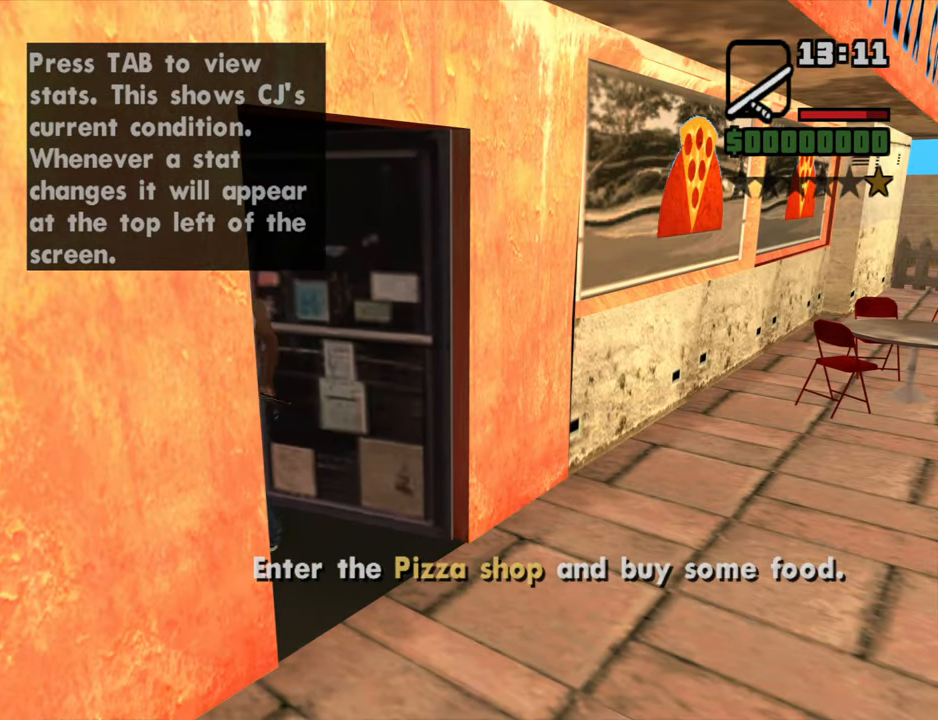
{"keys": ["space", "w"], "mouse": [], "events": [[33, "space", "down"], [133, "space", "up"], [233, "space", "down"], [317, "space", "up"], [467, "space", "down"]]}
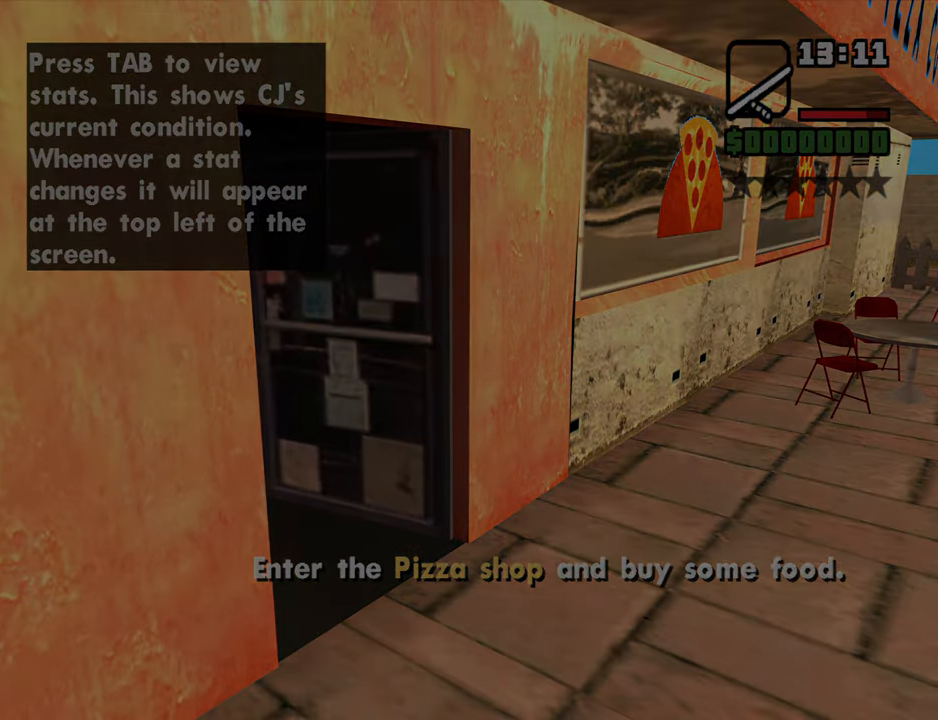
{"keys": ["w"], "mouse": [], "events": [[50, "space", "up"], [150, "space", "down"], [250, "space", "up"], [333, "space", "down"], [433, "space", "up"]]}
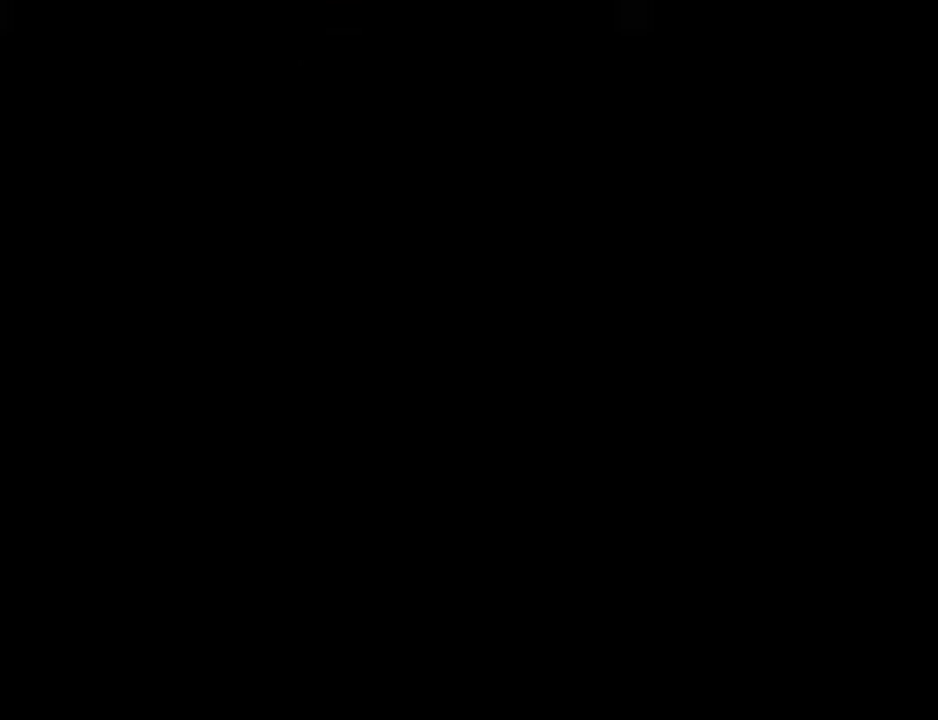
{"keys": ["w"], "mouse": [], "events": [[34, "space", "down"], [117, "space", "up"], [267, "space", "down"], [300, "space", "up"], [400, "space", "down"], [500, "space", "up"]]}
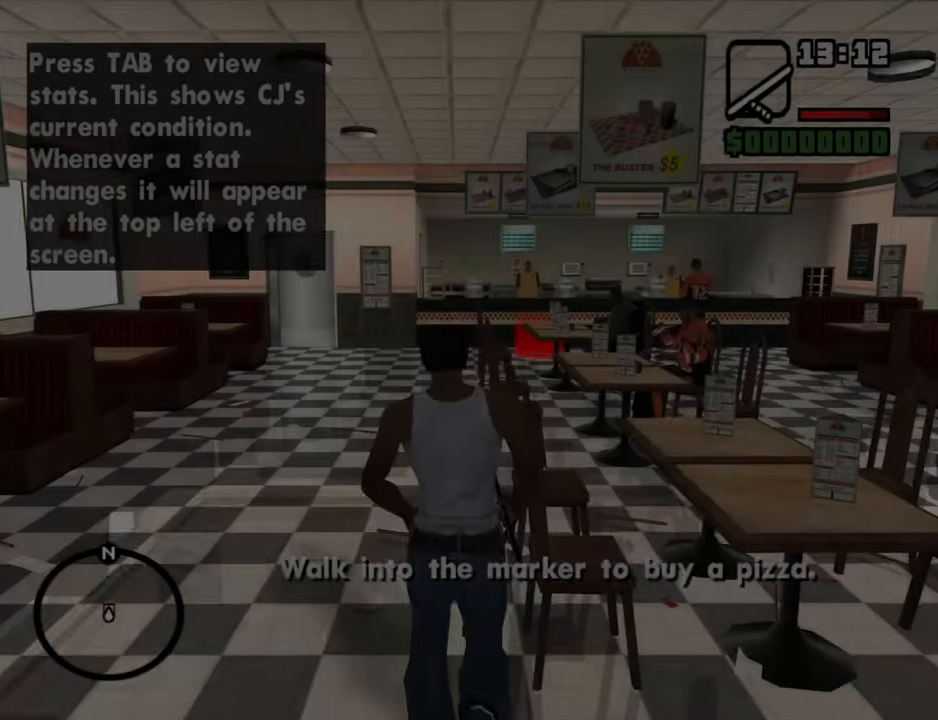
{"keys": ["w"], "mouse": ["right"], "events": [[34, "mouse_right", "down"]]}
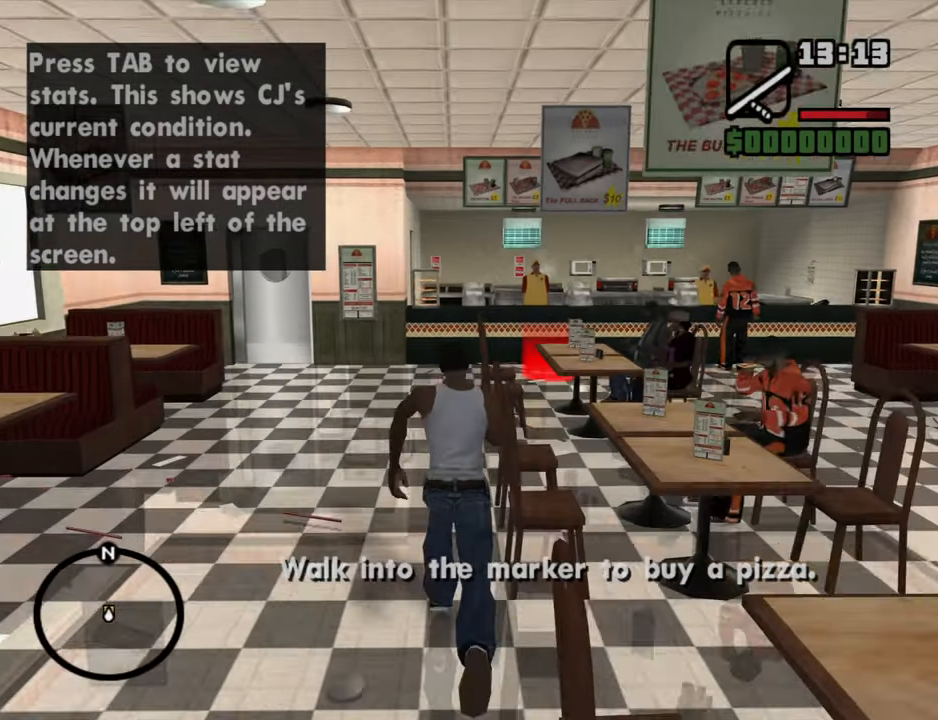
{"keys": ["w"], "mouse": ["right"], "events": []}
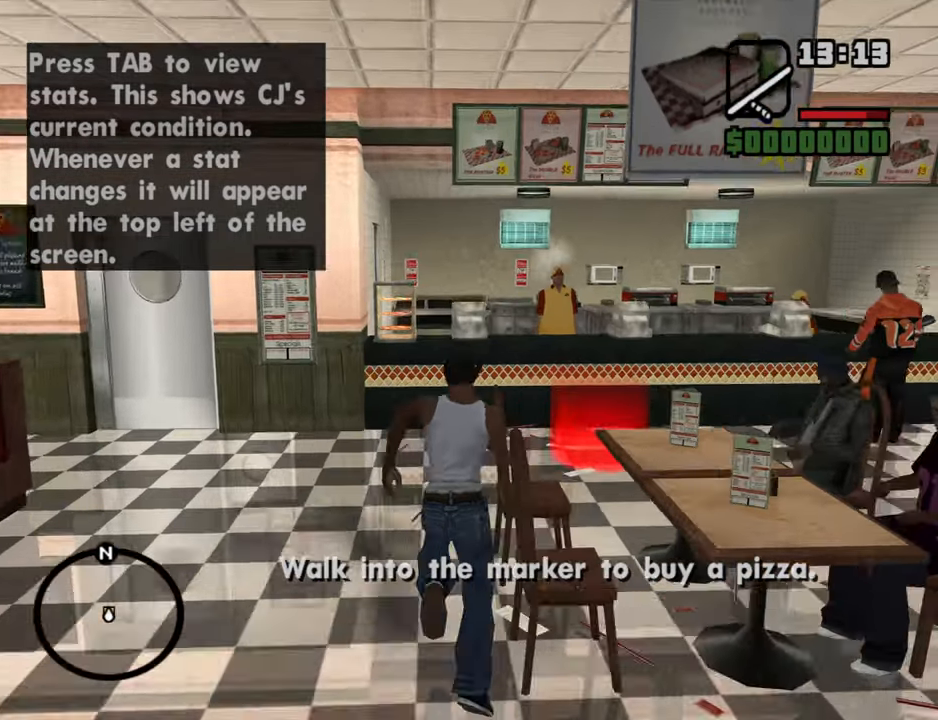
{"keys": [], "mouse": [], "events": [[67, "shift", "down"], [167, "mouse_right", "up"], [167, "w", "up"], [217, "shift", "up"]]}
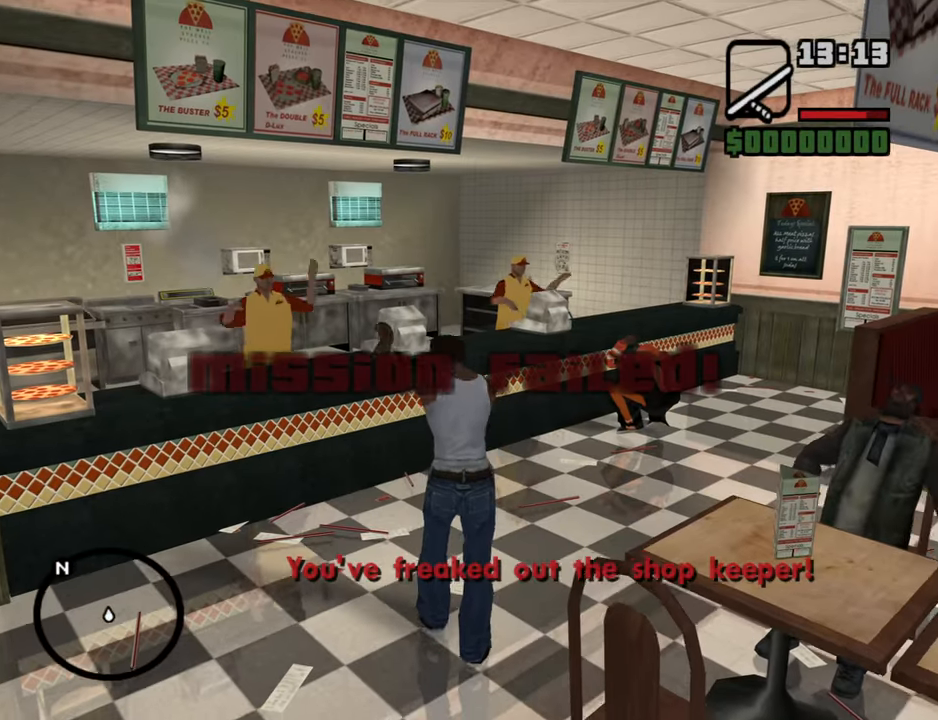
{"keys": [], "mouse": [], "events": []}
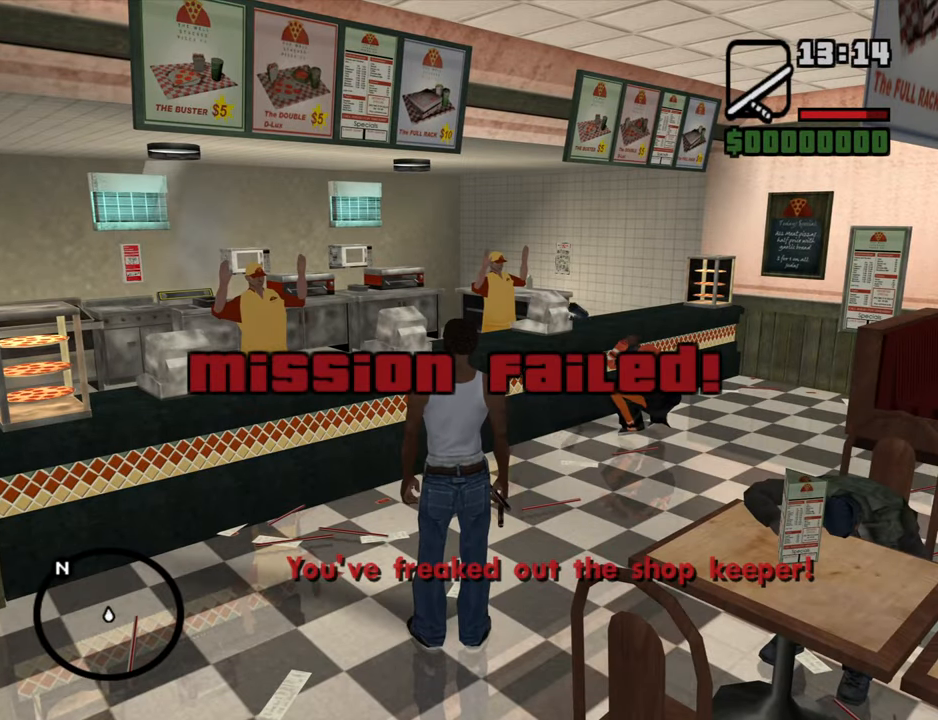
{"keys": [], "mouse": [], "events": []}
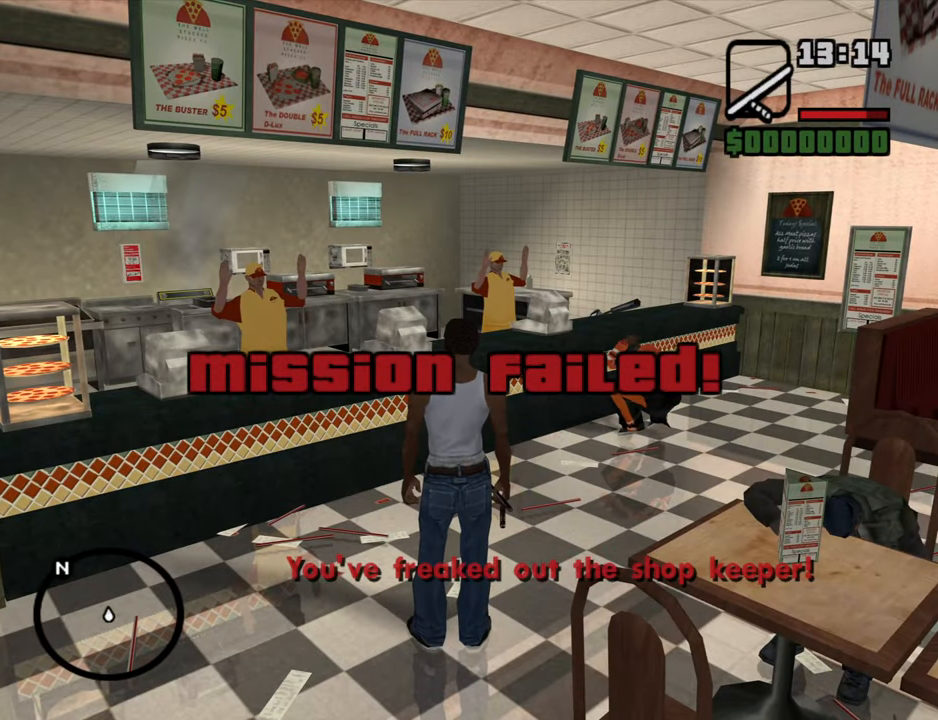
{"keys": [], "mouse": [], "events": [[34, "escape", "down"], [117, "escape", "up"]]}
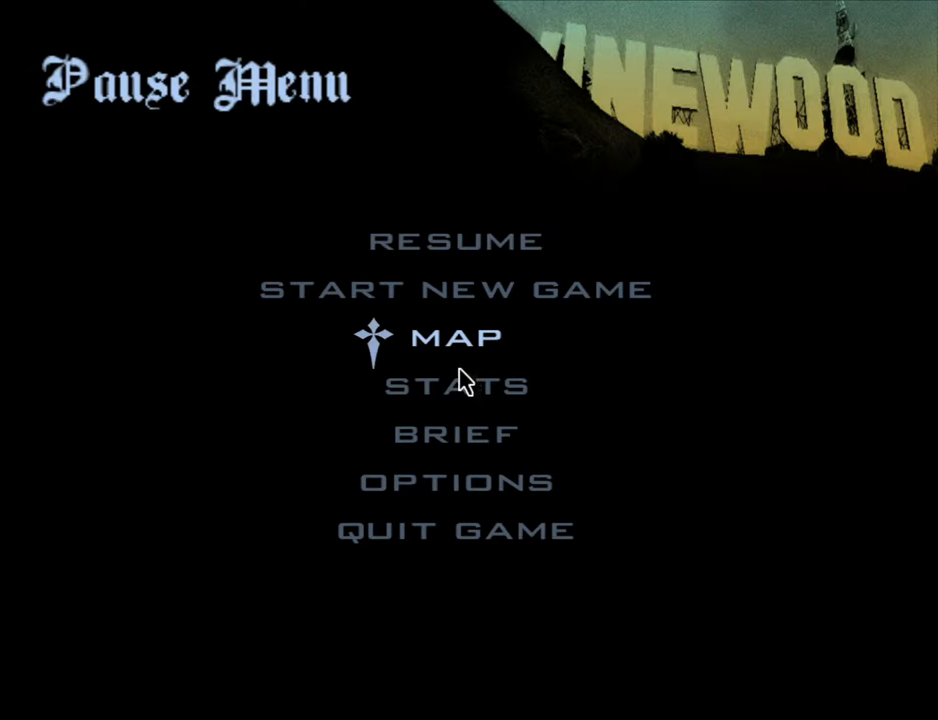
{"keys": [], "mouse": ["left"], "events": [[467, "mouse_left", "down"]]}